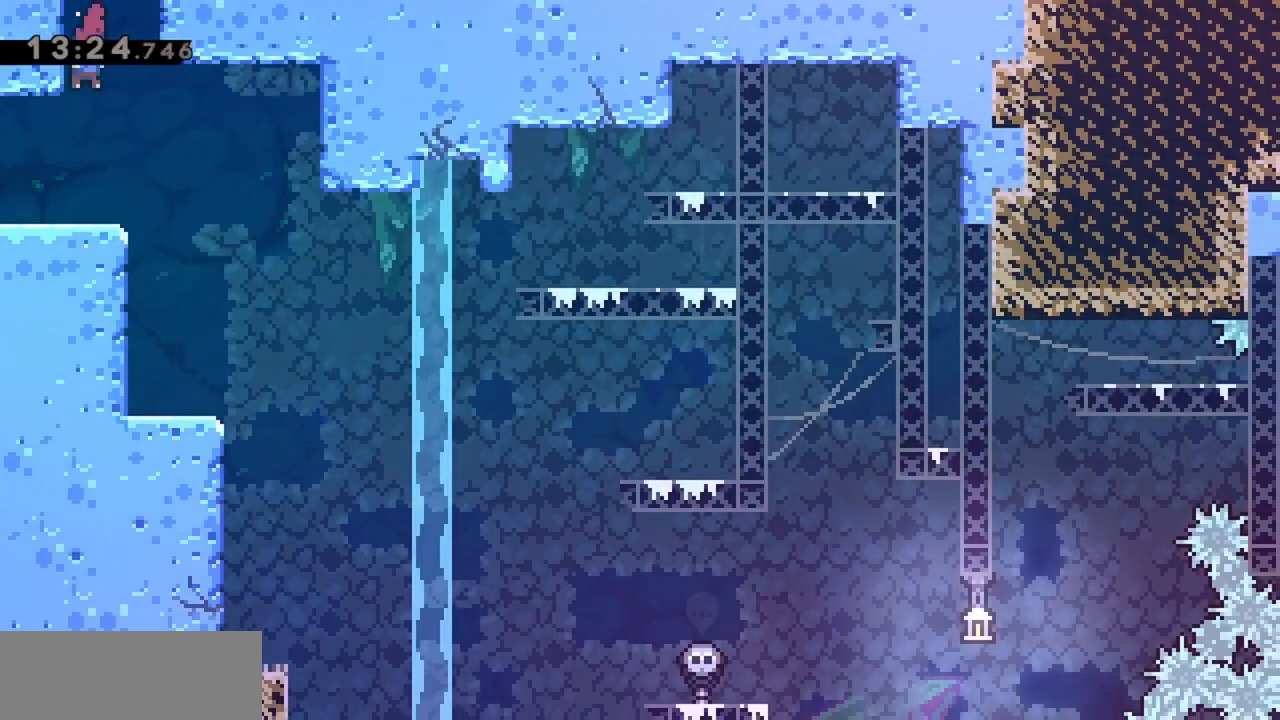
Gameplay with keyboard; each line is a JSON object with the keys held at the frame after it. "events" lists presses ("down") and releases ("up") of "dash", "demo", "down", "grab", "jump", "jump2", "left", "right" and "up" between this image and that frame as [ms after this image, input, new state], when the widget could be followed in between. No other keys are recorded. Mouse input is not recorded. Key names are as the overlay labels them; some are game actions (e.g. jump) rather than physical keys.
{"keys": ["right"], "events": []}
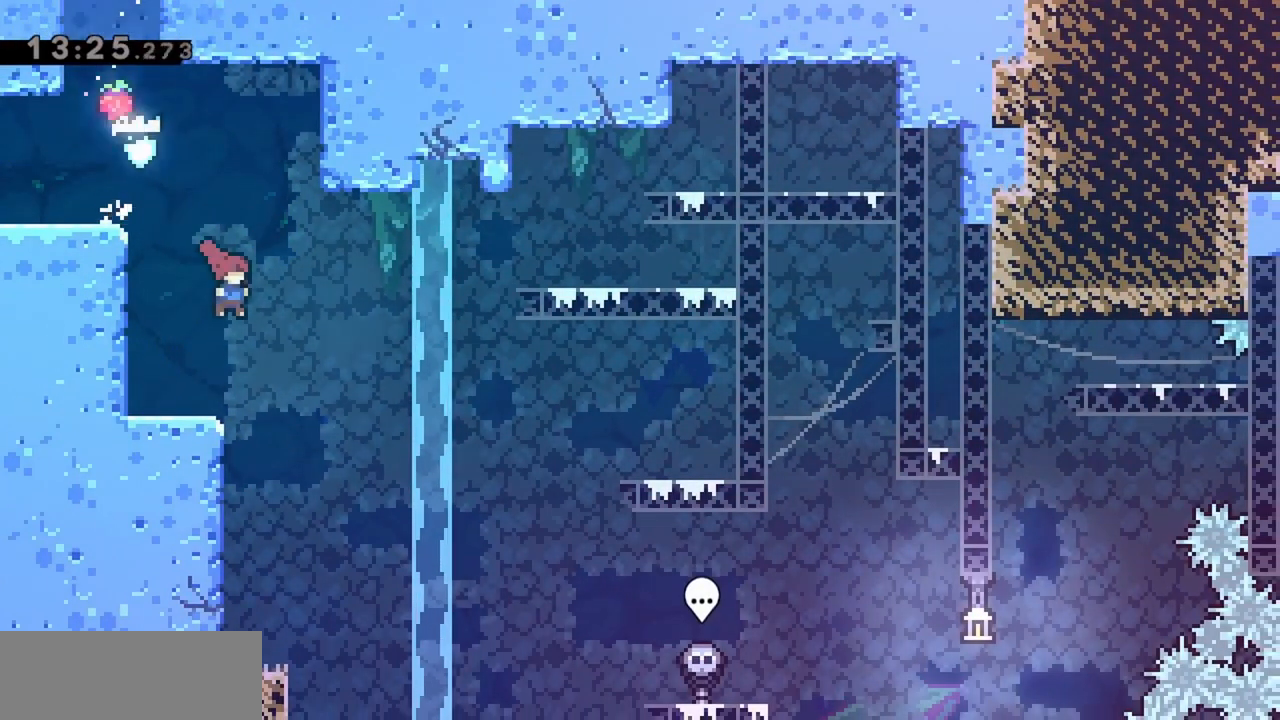
{"keys": ["right"], "events": []}
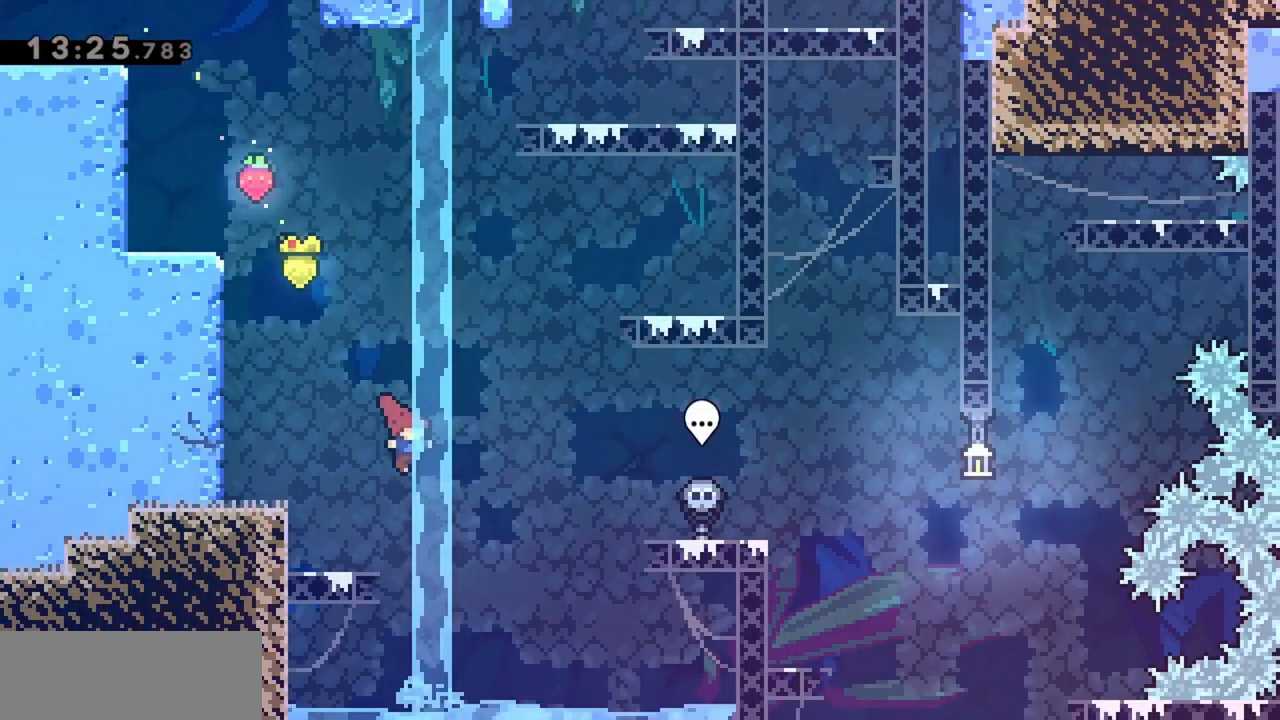
{"keys": ["right"], "events": [[33, "dash", "down"], [217, "dash", "up"]]}
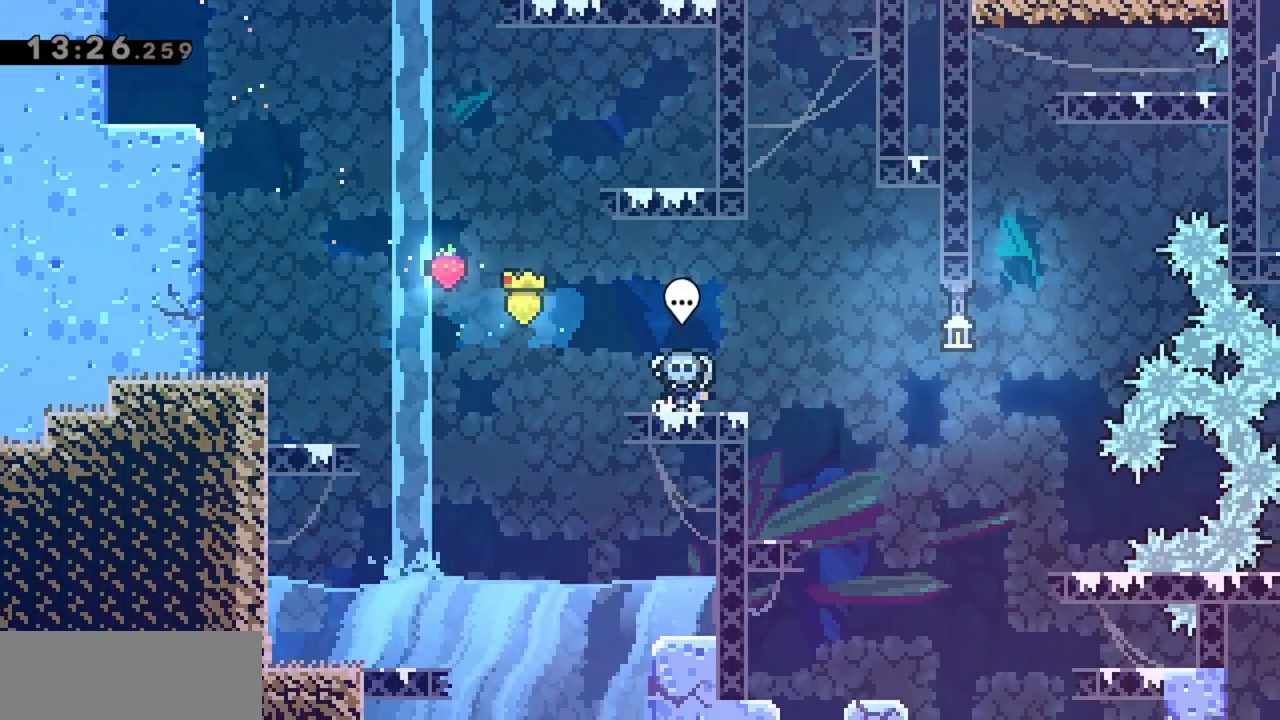
{"keys": ["right"], "events": []}
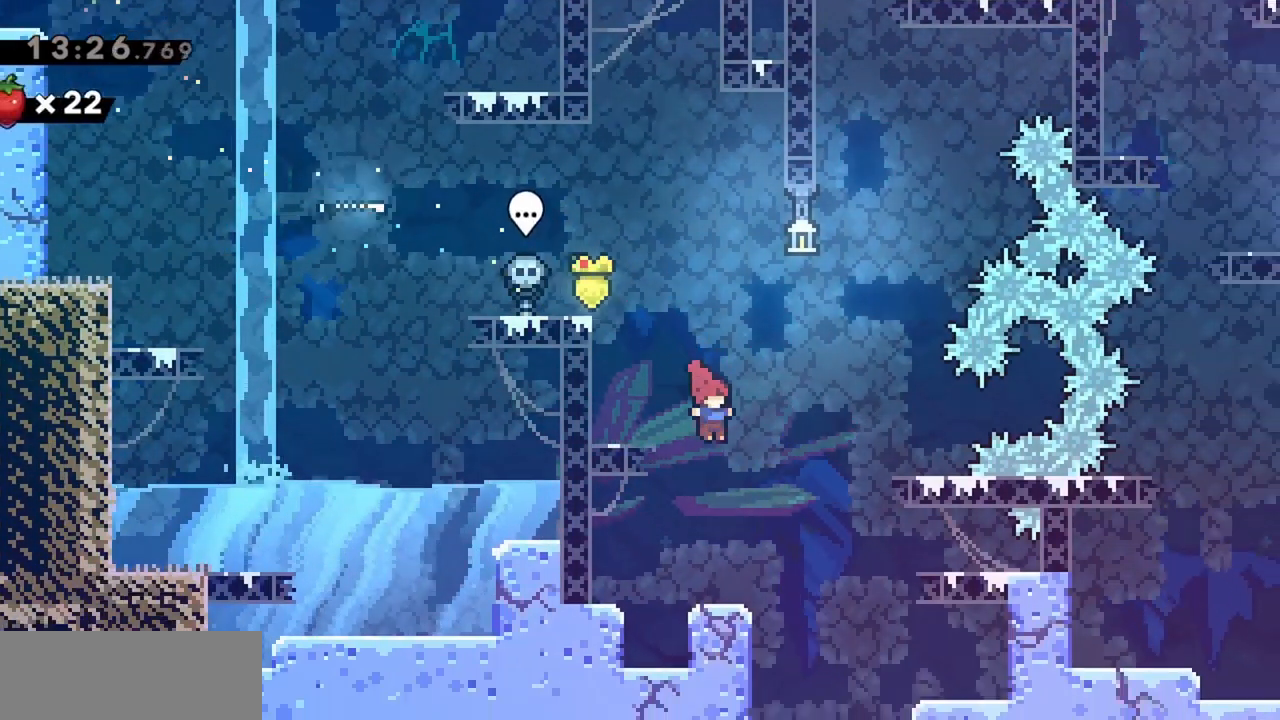
{"keys": ["down"], "events": [[367, "down", "down"], [417, "right", "up"]]}
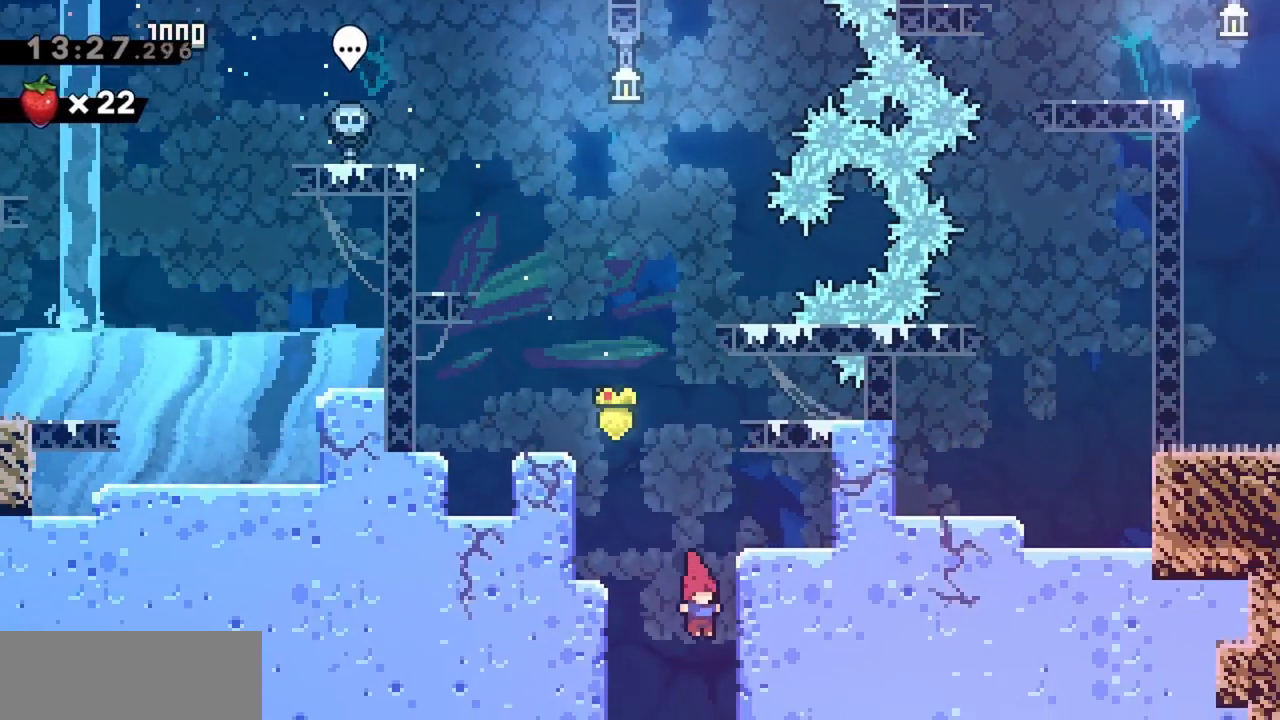
{"keys": ["down"], "events": []}
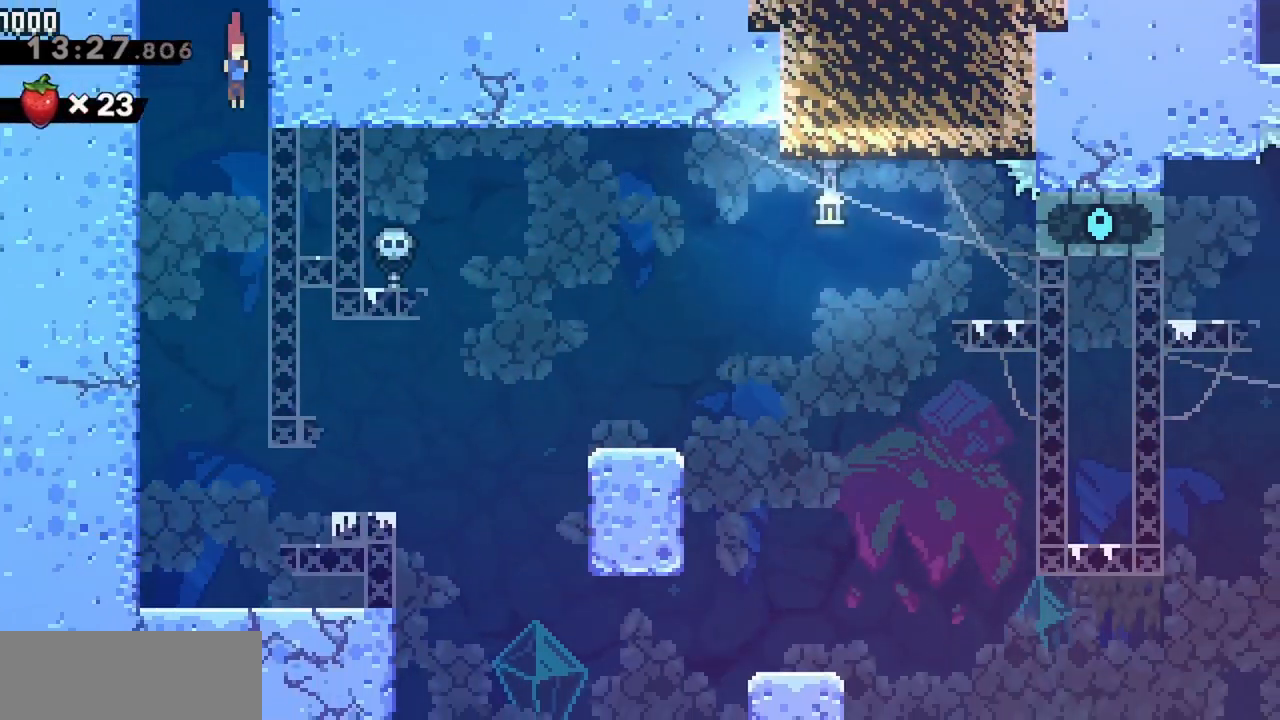
{"keys": [], "events": [[67, "down", "up"], [167, "left", "down"], [350, "left", "up"]]}
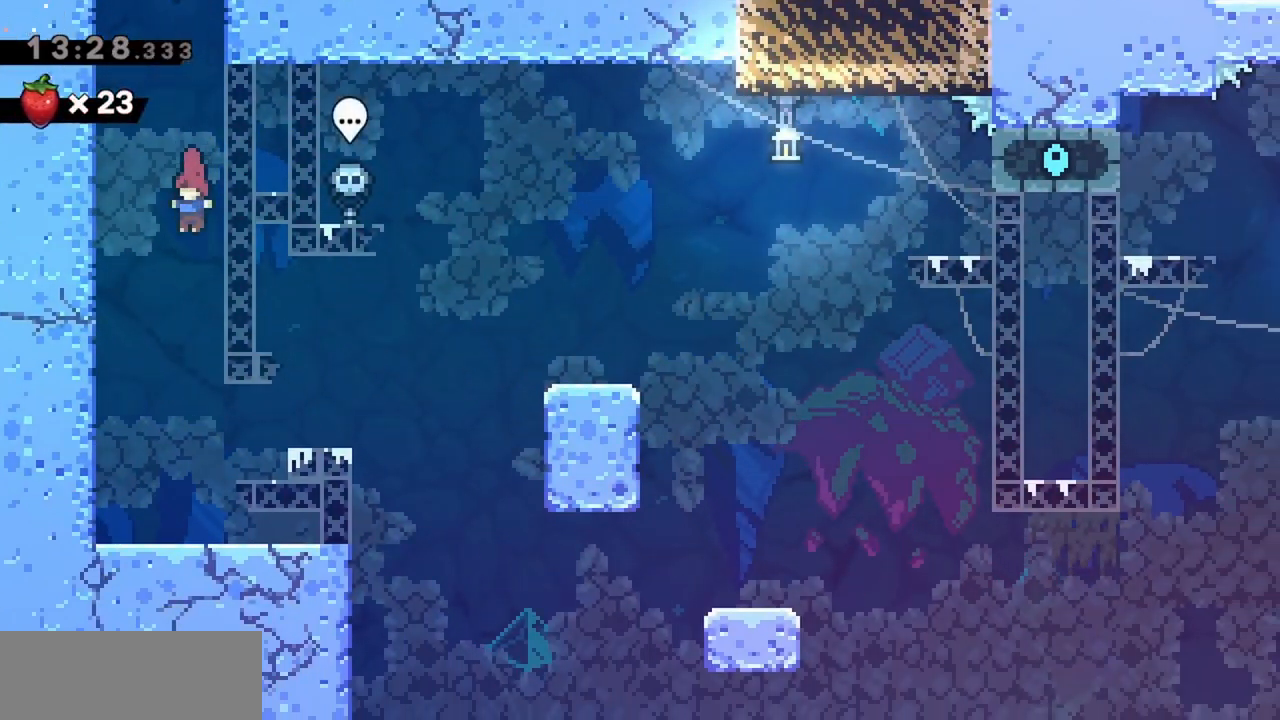
{"keys": ["right"], "events": [[117, "right", "down"]]}
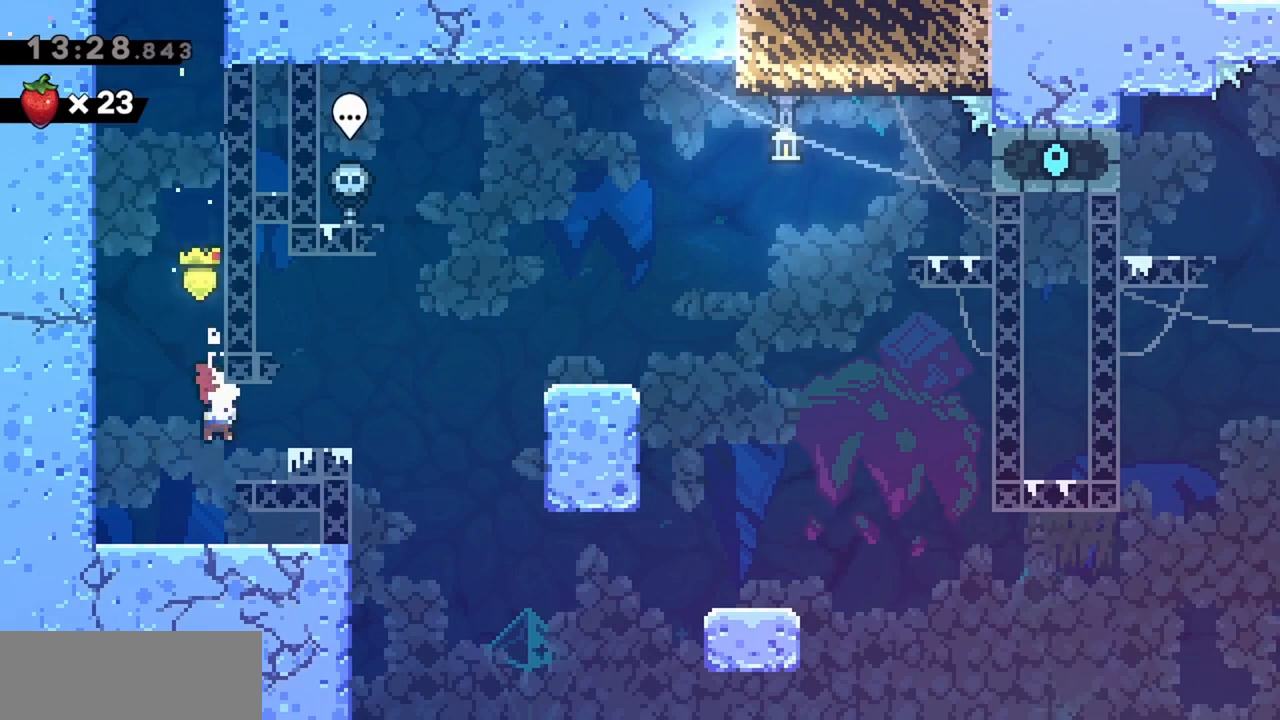
{"keys": ["dash", "jump", "right", "up"], "events": [[133, "up", "down"], [183, "jump", "down"], [417, "dash", "down"]]}
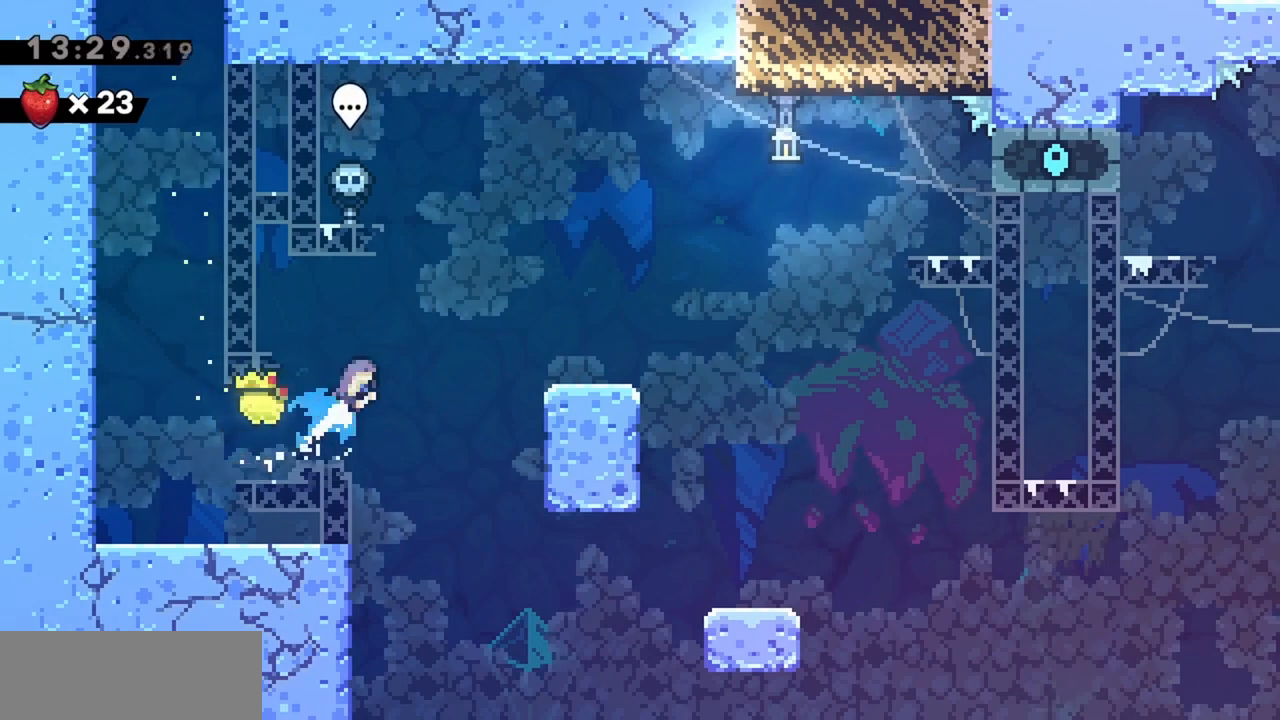
{"keys": [], "events": [[150, "dash", "up"], [333, "up", "up"], [433, "jump", "up"], [467, "right", "up"]]}
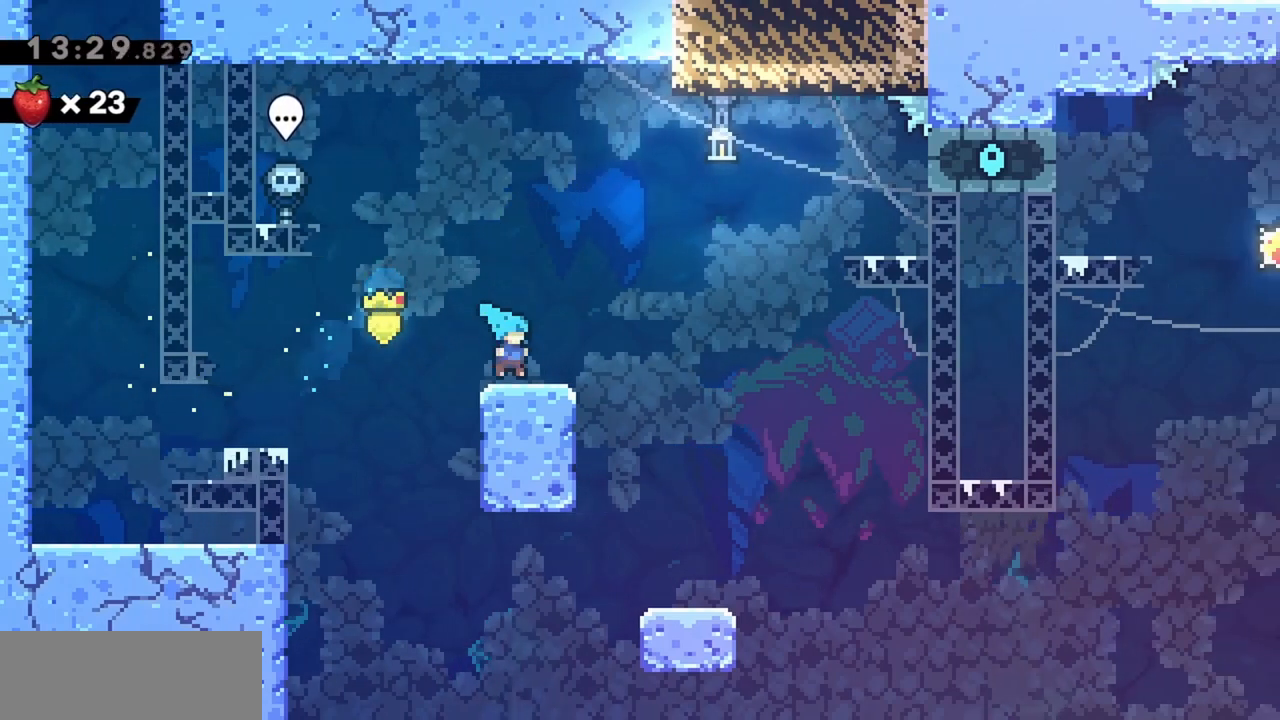
{"keys": [], "events": [[300, "right", "down"], [383, "right", "up"]]}
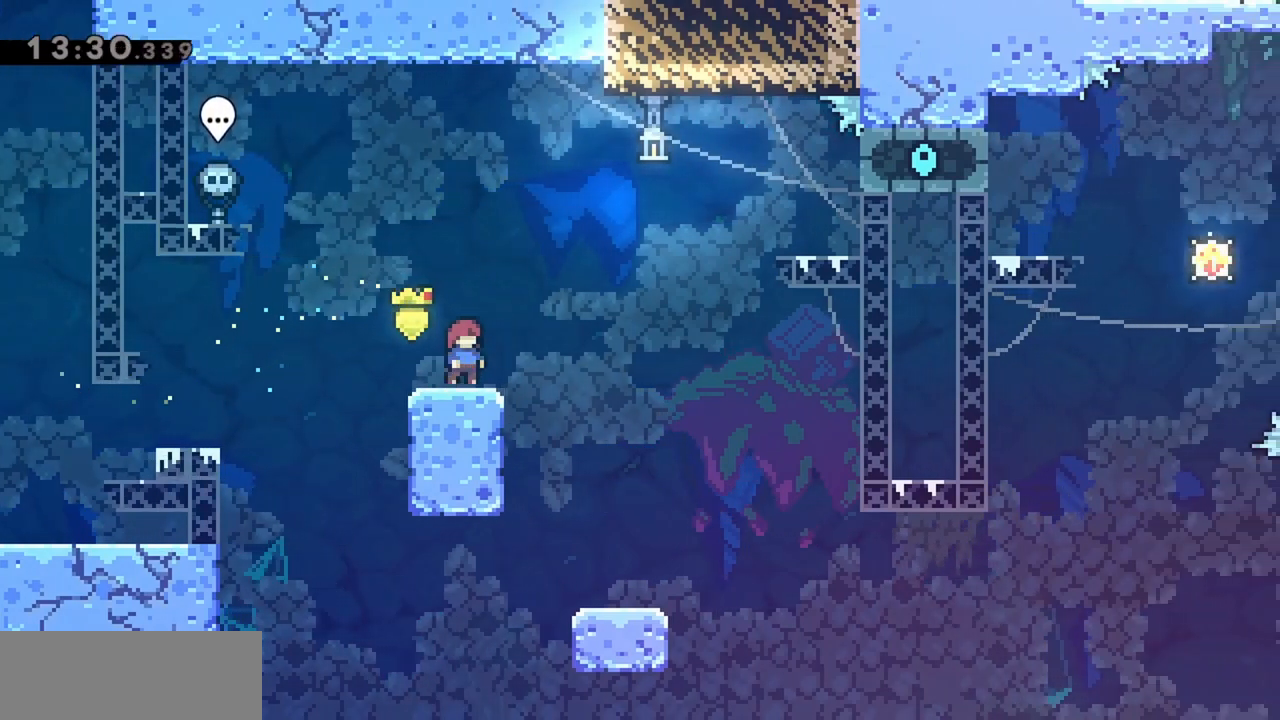
{"keys": ["jump"], "events": [[450, "jump", "down"]]}
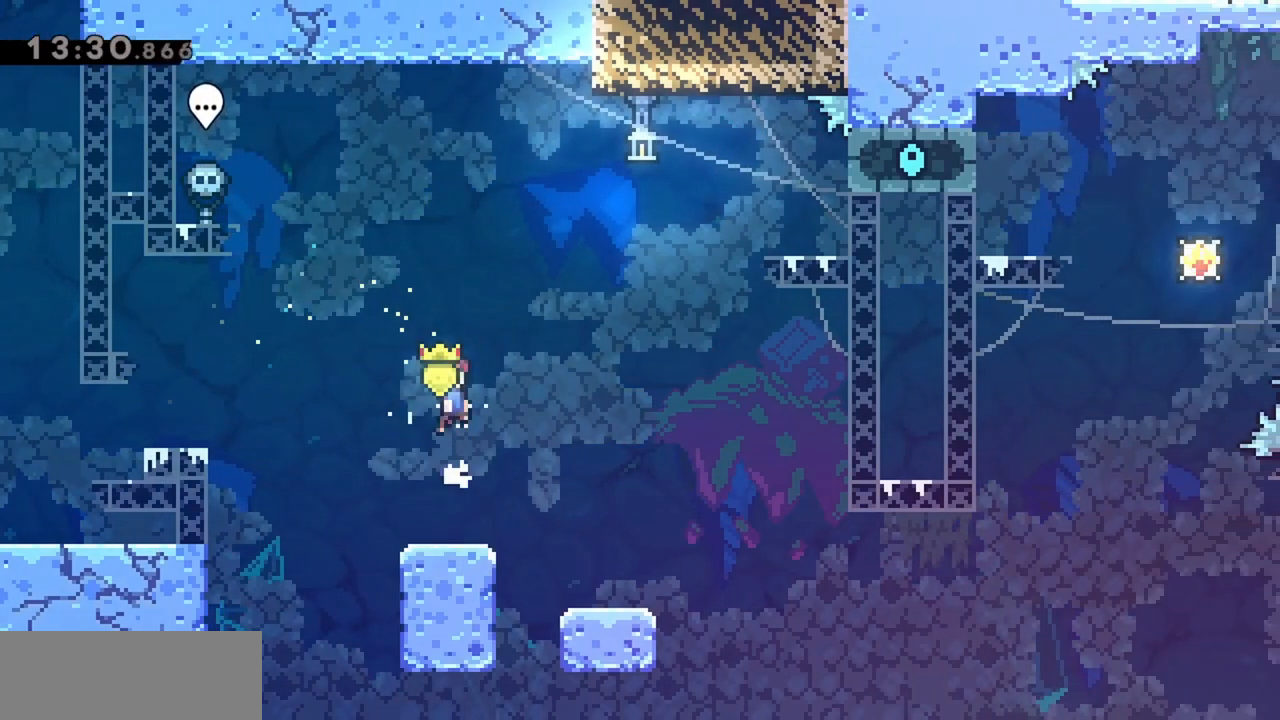
{"keys": [], "events": [[33, "right", "down"], [283, "right", "up"], [367, "jump", "up"]]}
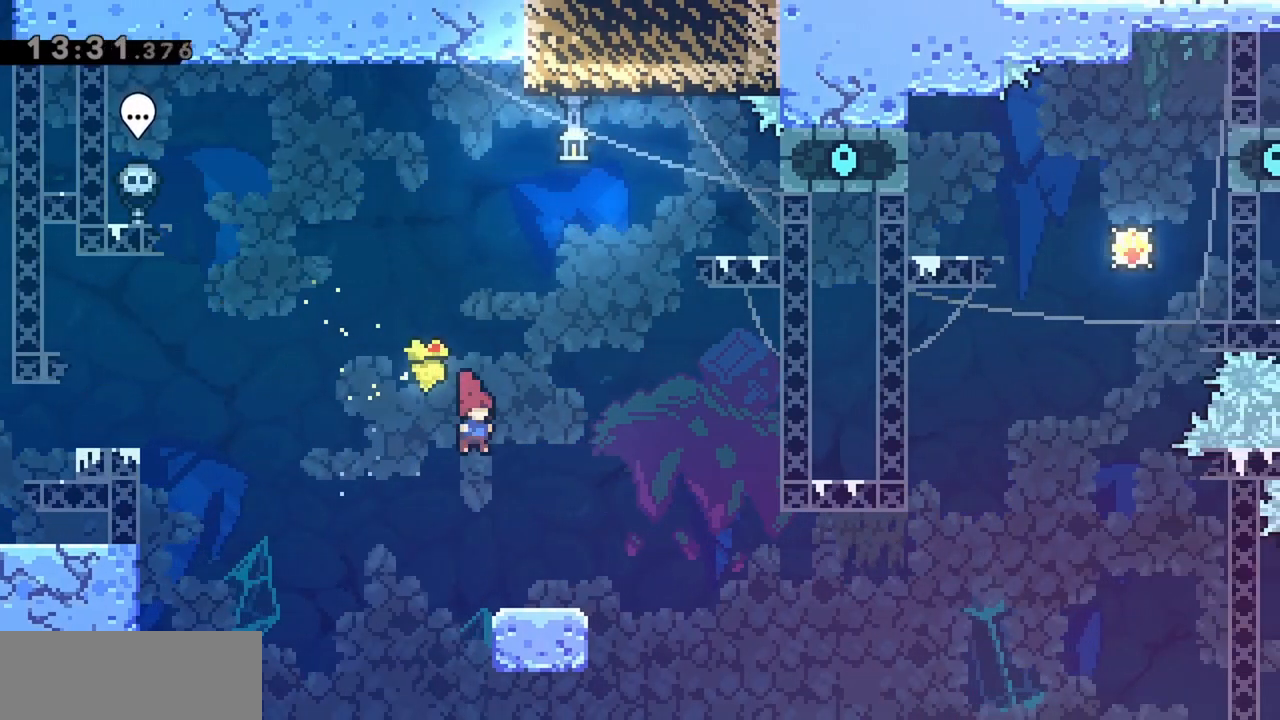
{"keys": ["jump", "right"], "events": [[150, "down", "down"], [150, "right", "down"], [200, "dash", "down"], [333, "dash", "up"], [333, "down", "up"], [383, "jump", "down"]]}
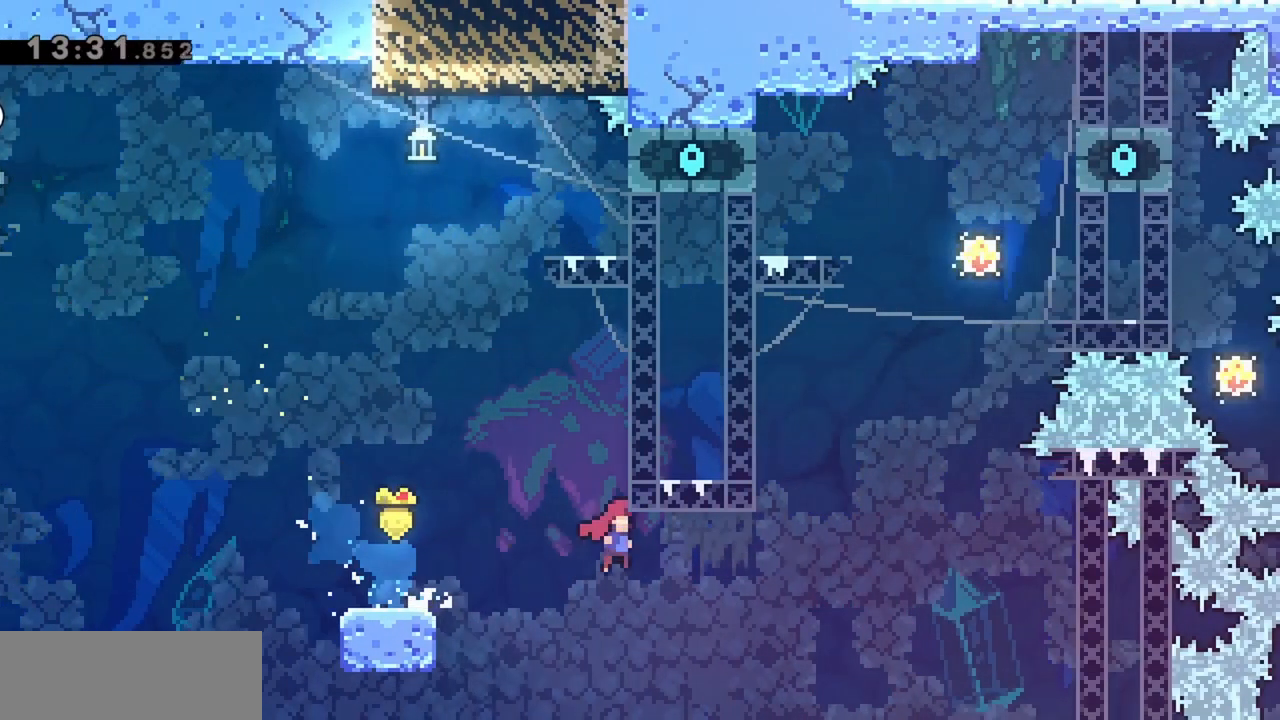
{"keys": [], "events": [[67, "jump", "up"], [167, "right", "up"], [167, "up", "down"], [250, "dash", "down"], [433, "dash", "up"], [483, "up", "up"]]}
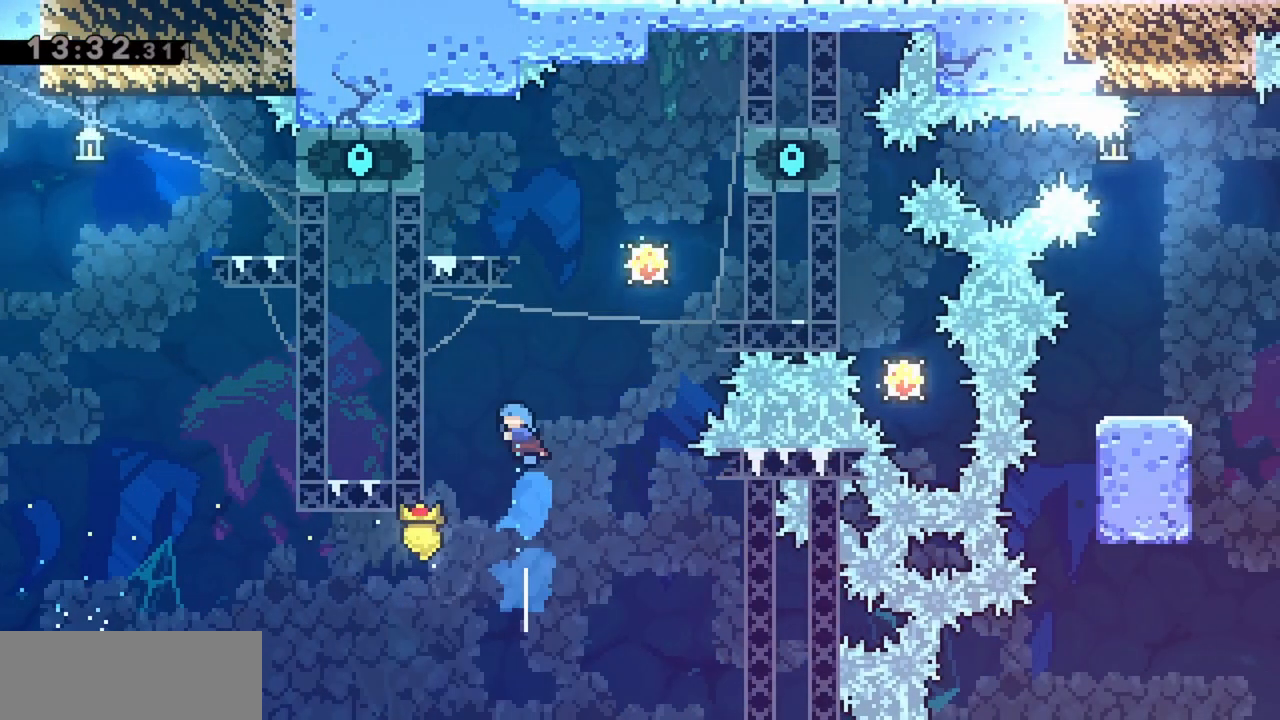
{"keys": ["grab"], "events": [[33, "left", "down"], [83, "grab", "down"], [350, "down", "down"], [400, "down", "up"], [400, "left", "up"]]}
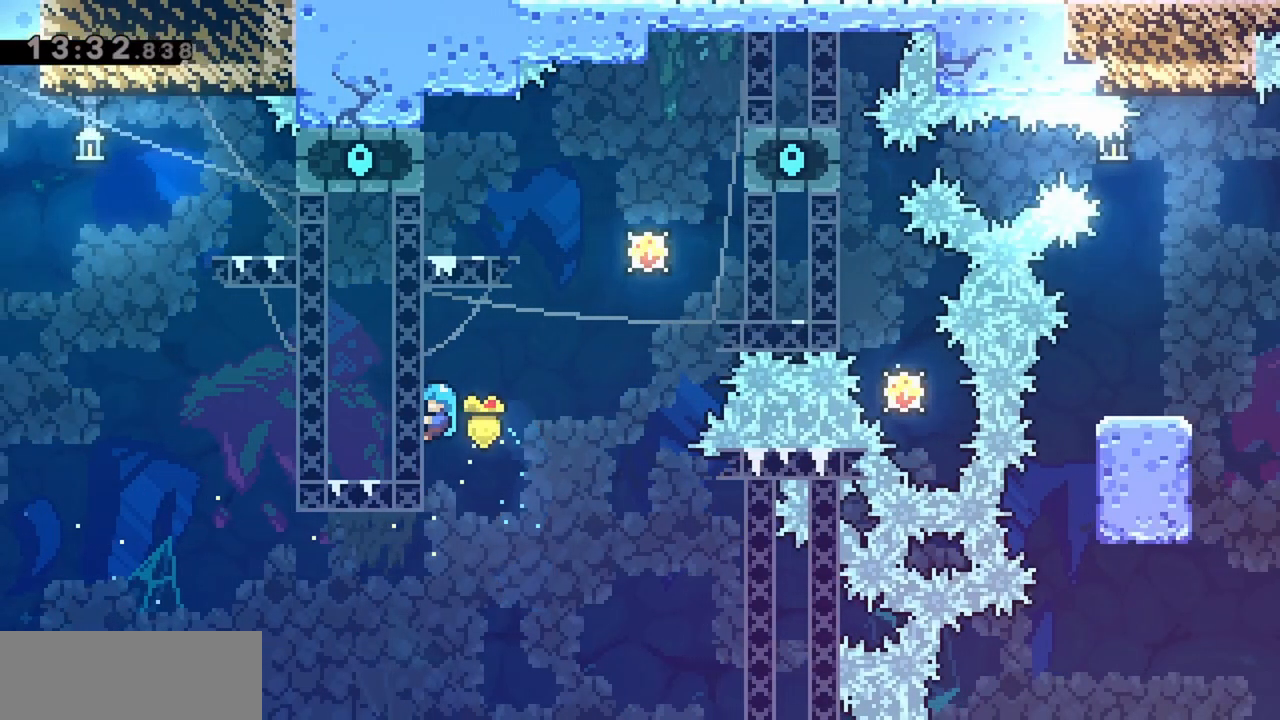
{"keys": ["grab", "jump", "left", "right"], "events": [[83, "right", "down"], [283, "jump", "down"], [467, "left", "down"]]}
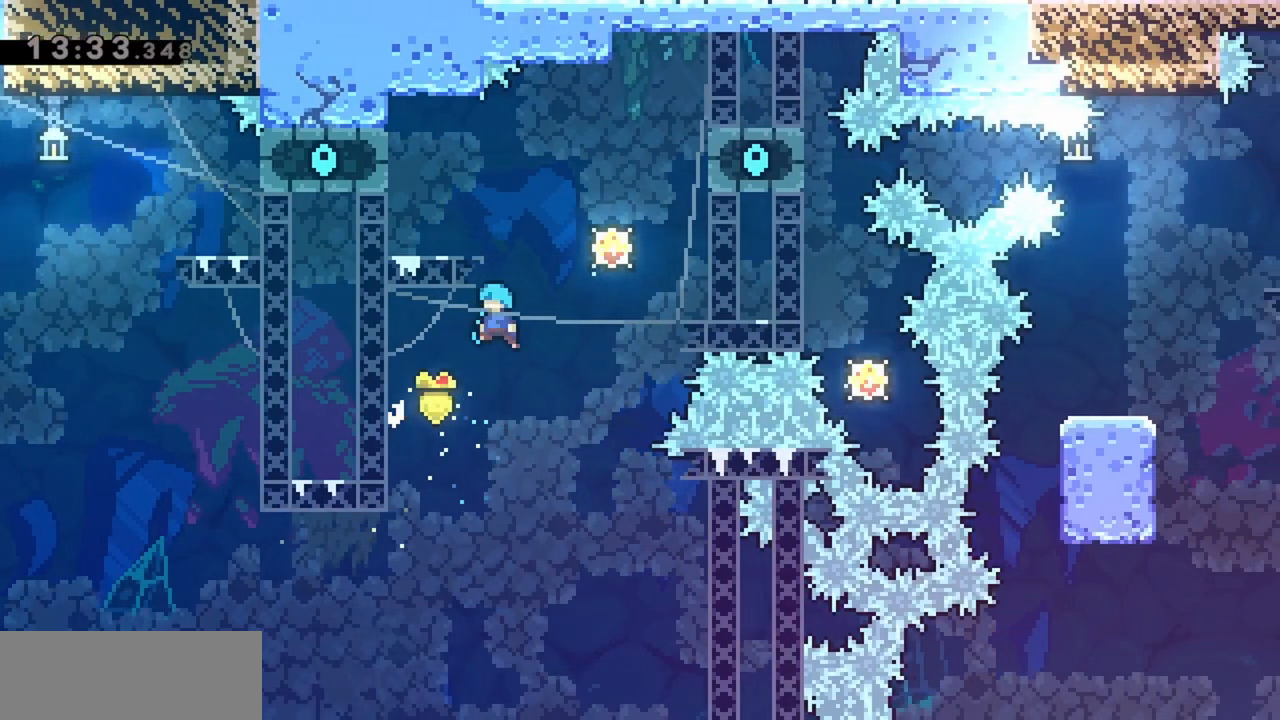
{"keys": ["grab", "left", "up"], "events": [[17, "right", "up"], [283, "jump", "up"], [383, "up", "down"]]}
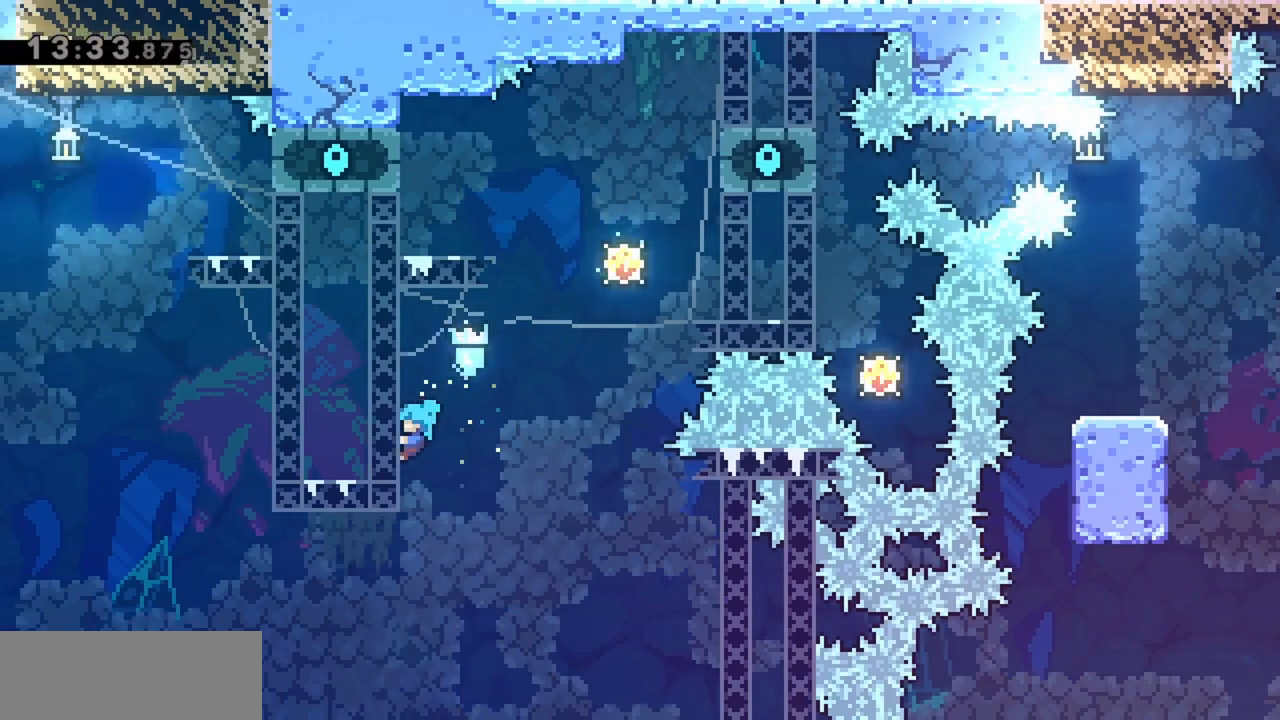
{"keys": ["grab", "right"], "events": [[200, "left", "up"], [200, "up", "up"], [250, "right", "down"]]}
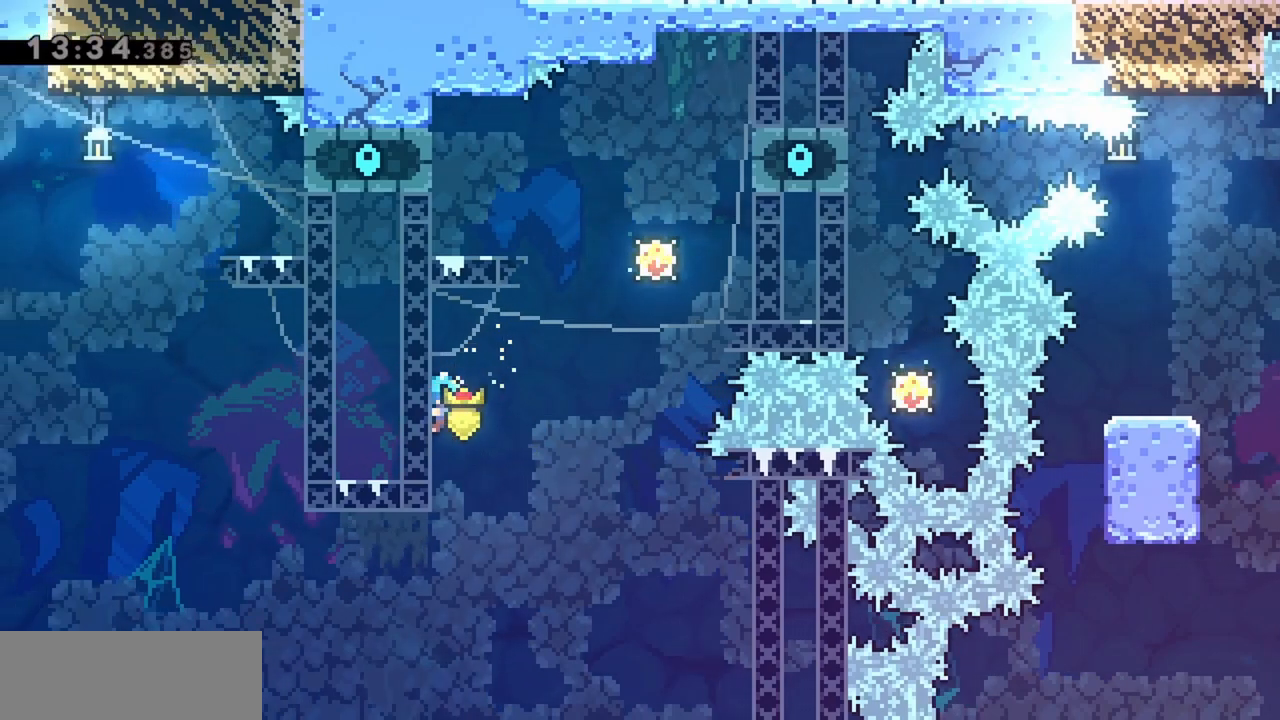
{"keys": ["grab", "jump", "left"], "events": [[267, "jump", "down"], [450, "left", "down"], [450, "right", "up"]]}
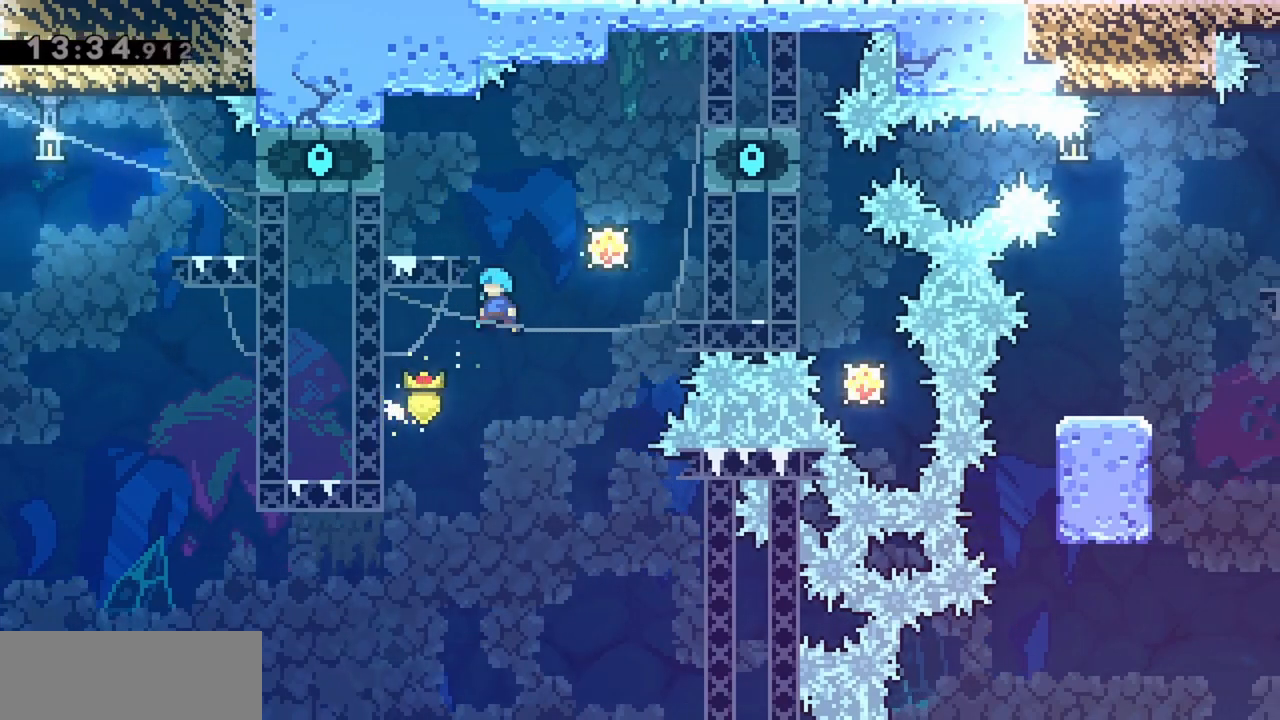
{"keys": ["grab", "jump", "left"], "events": [[267, "jump", "up"], [500, "jump", "down"]]}
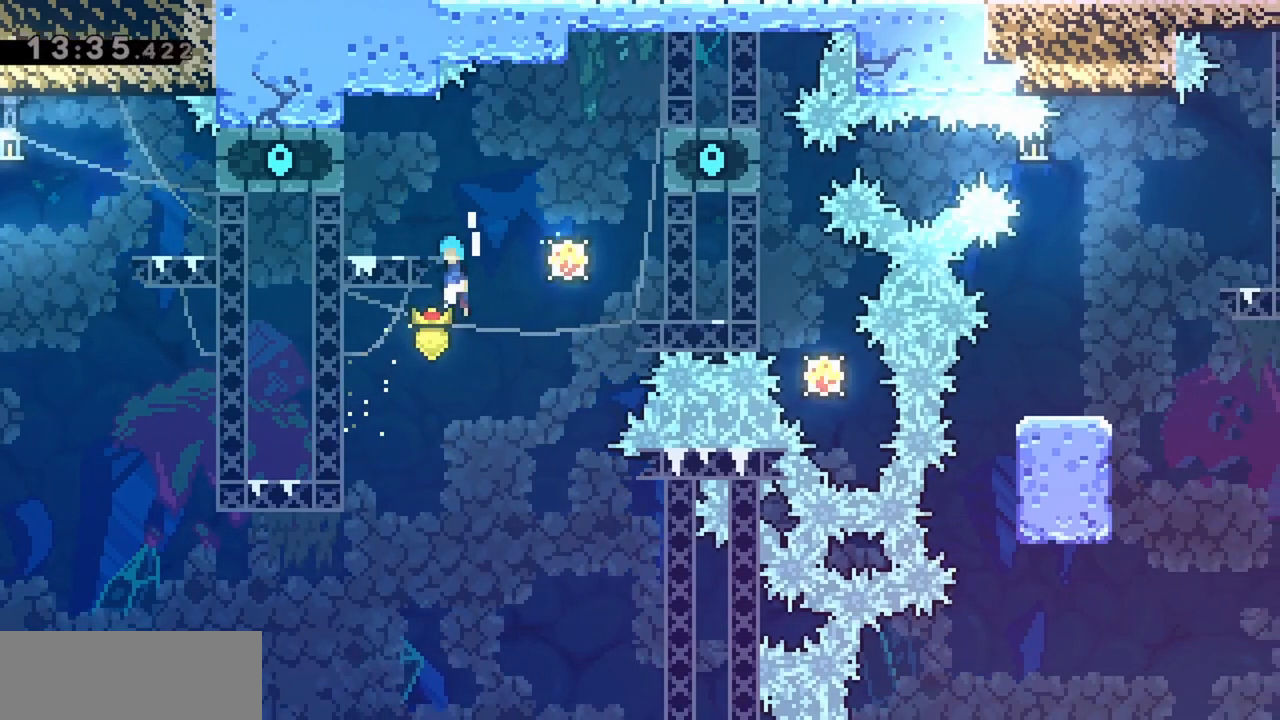
{"keys": ["right"], "events": [[283, "left", "up"], [333, "jump", "up"], [383, "grab", "up"], [467, "right", "down"]]}
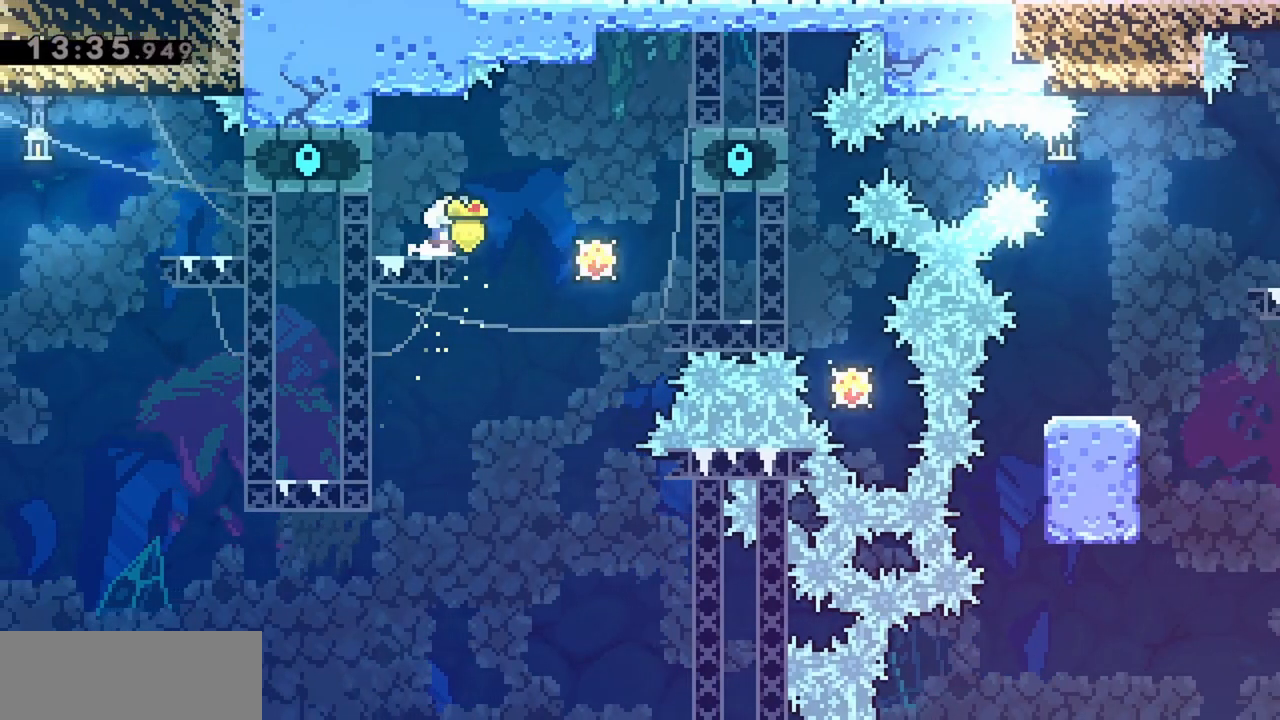
{"keys": ["jump", "right"], "events": [[67, "jump", "down"]]}
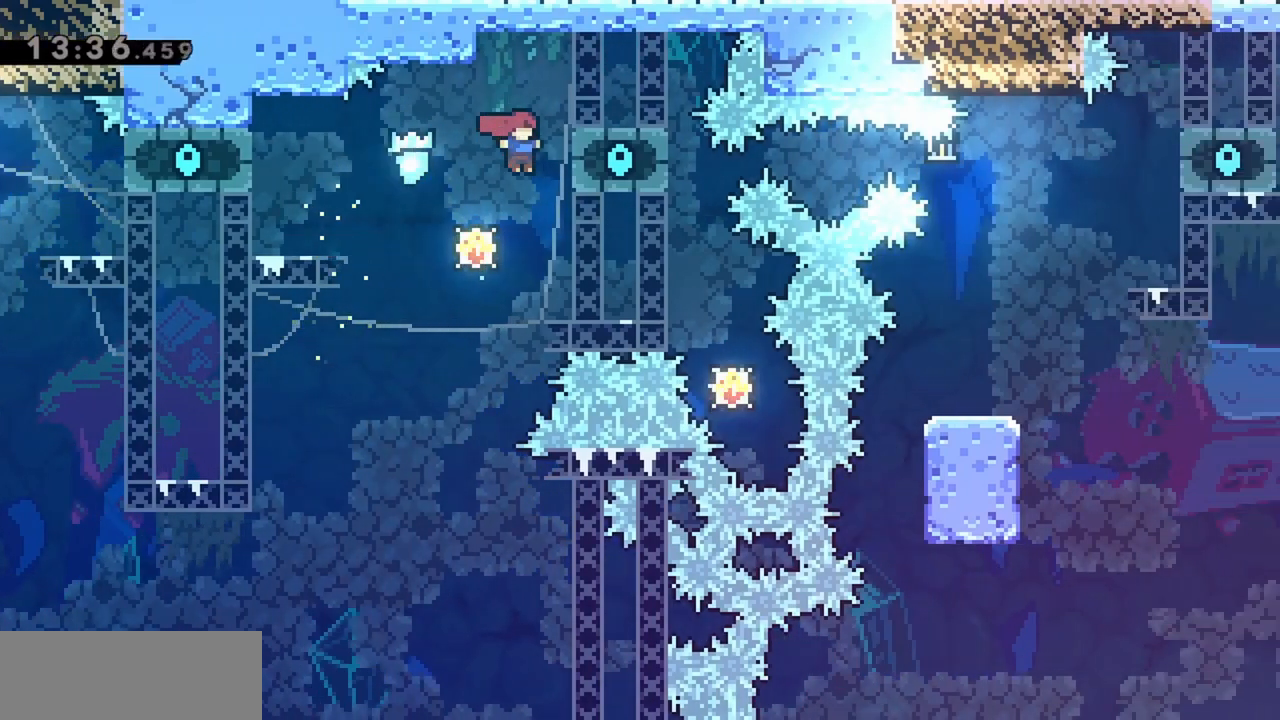
{"keys": ["jump", "left"], "events": [[117, "jump", "up"], [167, "right", "up"], [350, "jump", "down"], [350, "left", "down"]]}
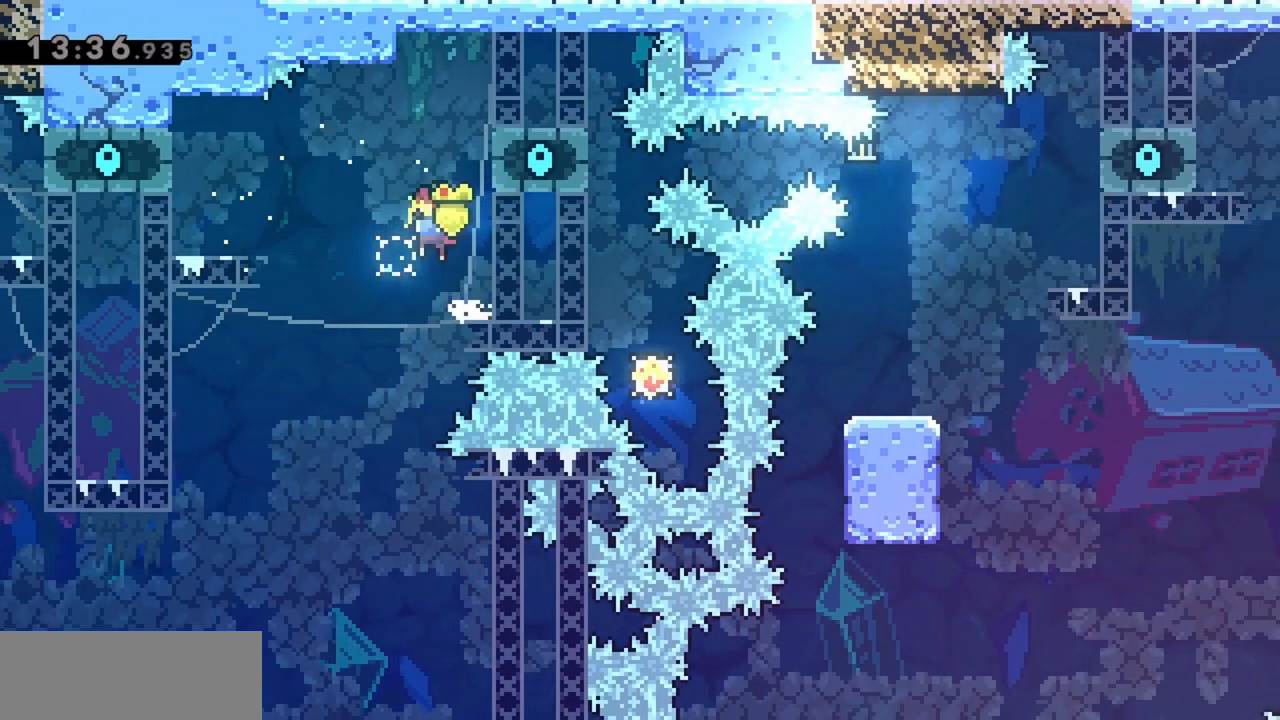
{"keys": ["grab", "jump", "right"], "events": [[33, "grab", "down"], [33, "left", "up"], [450, "right", "down"]]}
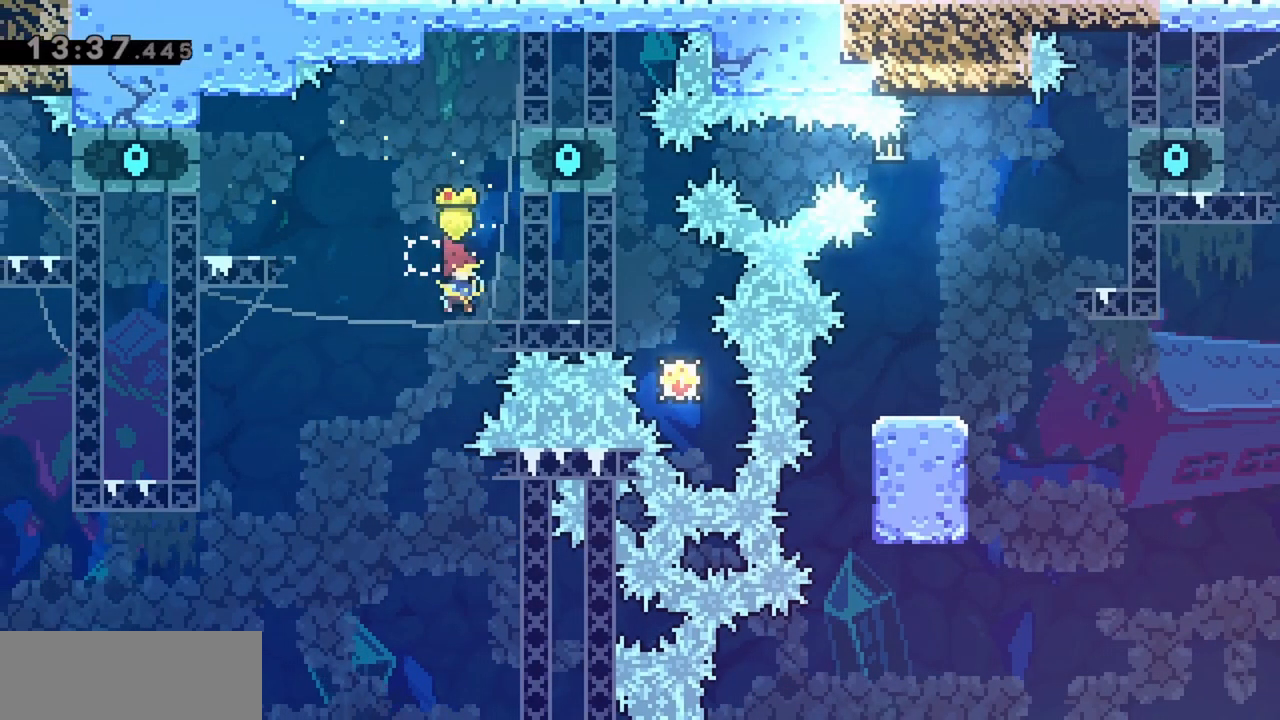
{"keys": ["grab", "jump"], "events": [[283, "down", "down"], [333, "right", "up"], [367, "down", "up"]]}
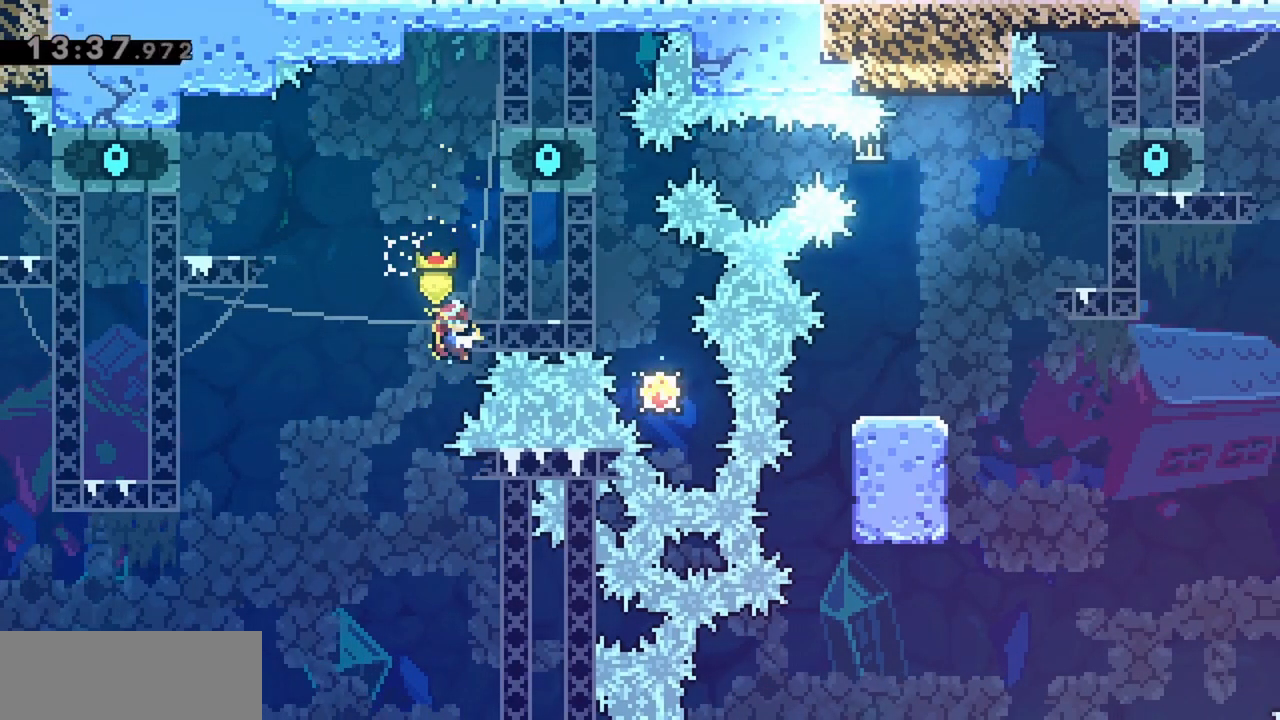
{"keys": ["grab", "jump"], "events": [[67, "down", "down"], [100, "down", "up"], [300, "down", "down"], [333, "down", "up"]]}
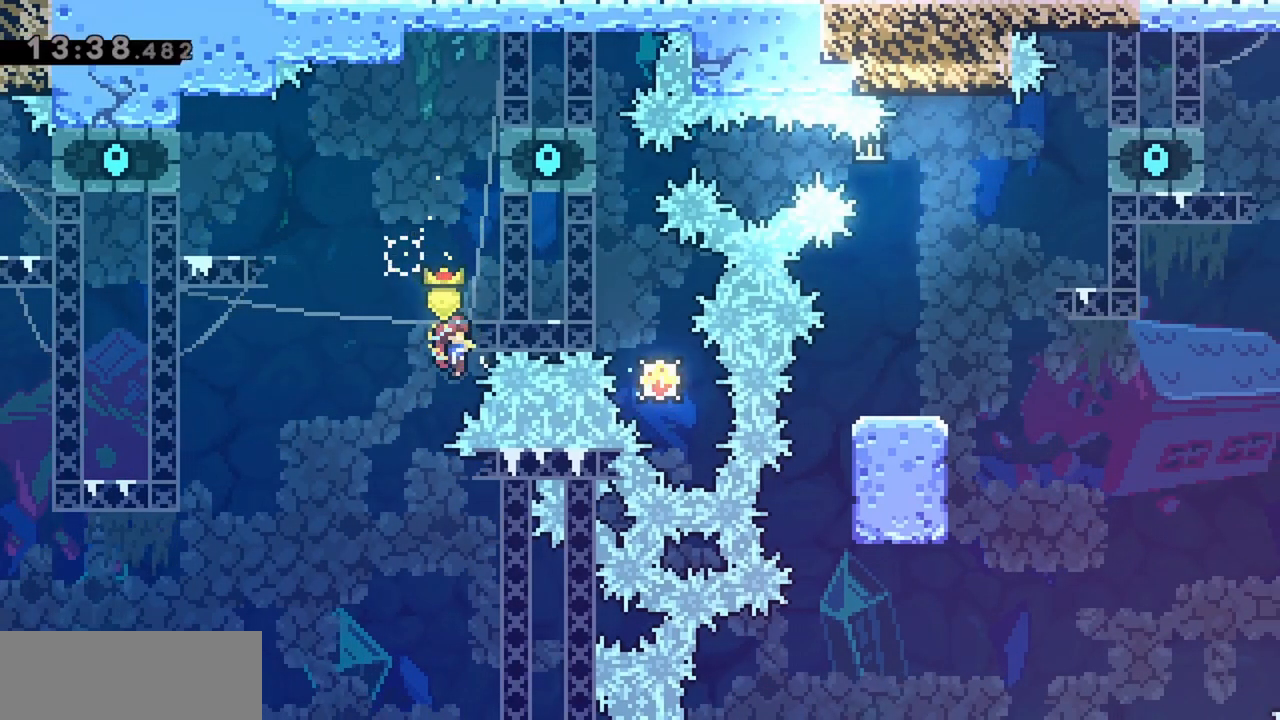
{"keys": ["grab", "jump", "right"], "events": [[217, "right", "down"]]}
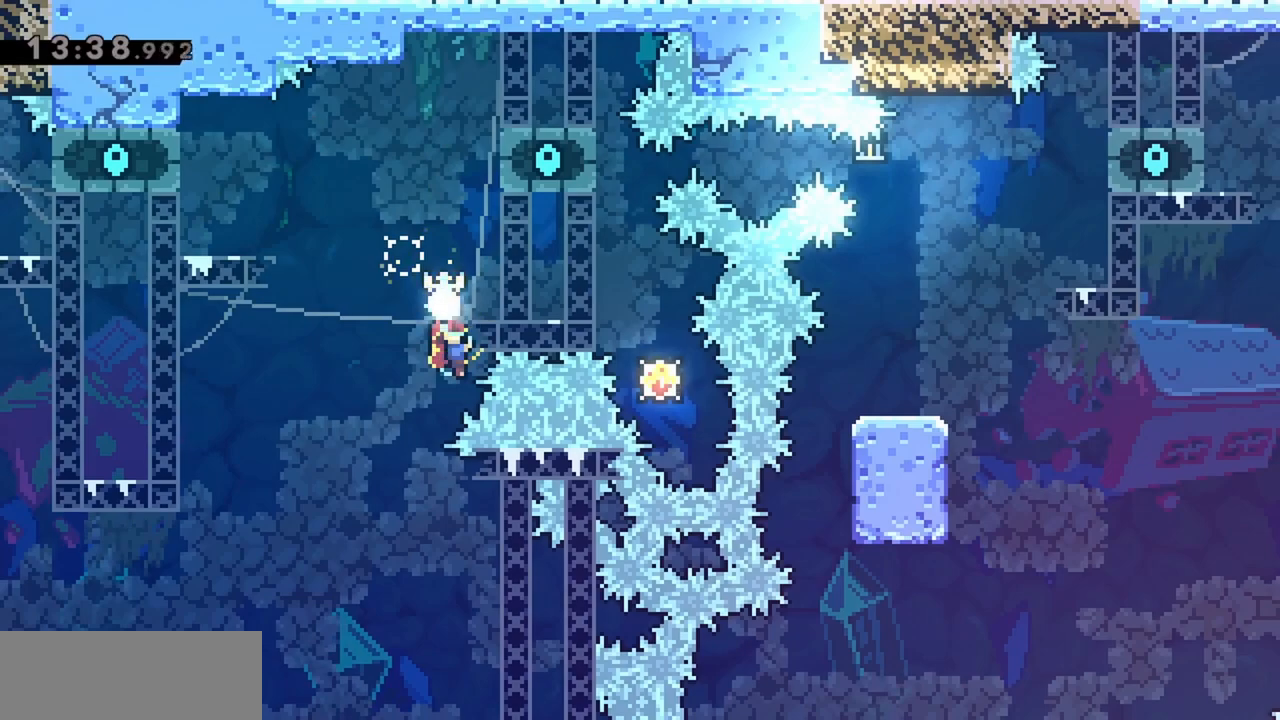
{"keys": ["demo", "grab", "jump", "right"], "events": [[83, "demo", "down"], [217, "demo", "up"], [450, "demo", "down"]]}
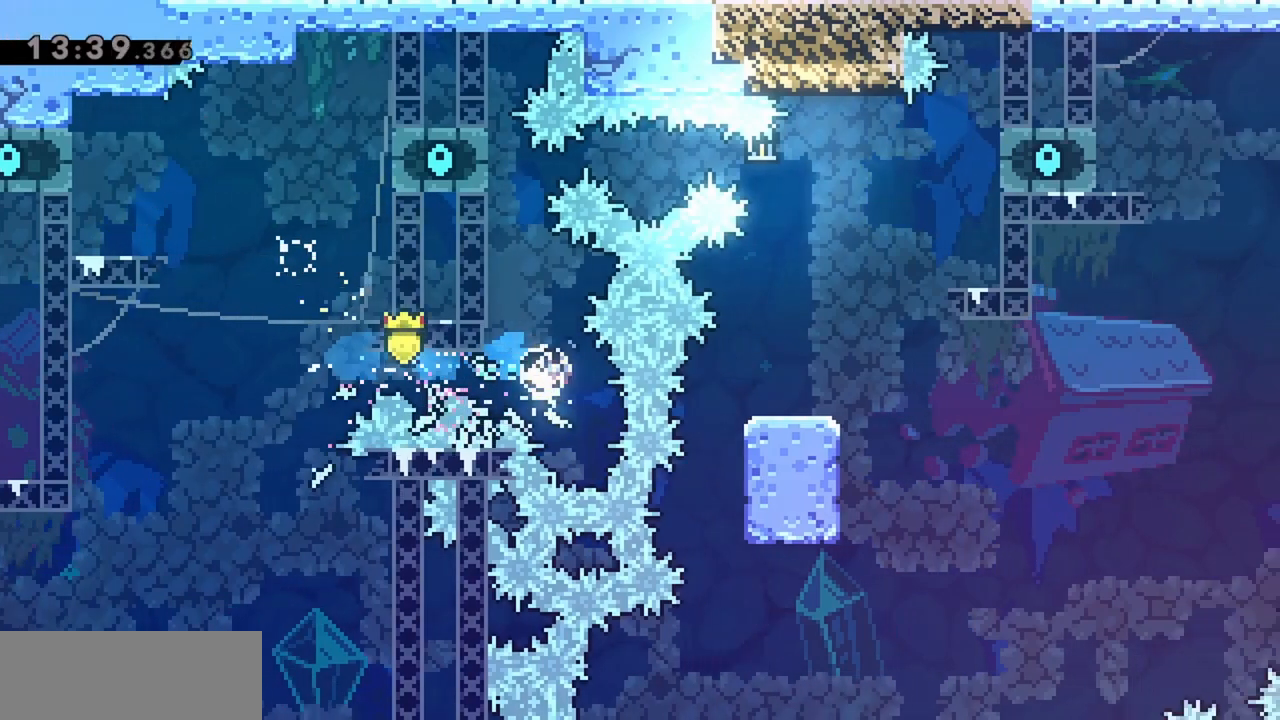
{"keys": [], "events": [[150, "demo", "up"], [233, "right", "up"], [283, "grab", "up"], [283, "jump", "up"]]}